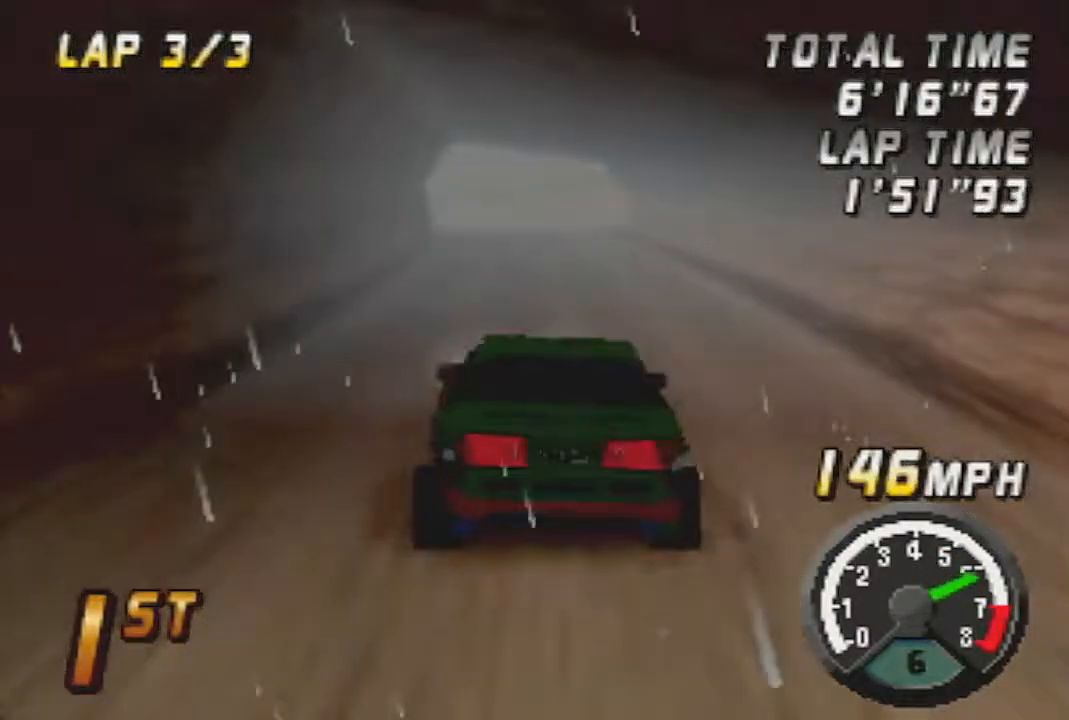
Gameplay with a controller (Nintendo layout); each line is a JSON object with the inputs held at the frame after it. "button_events" lists button changes between this image and that frame as [ms after this image, input, new state], when the widget could be followed in between (sticks are given only as held states). Not read: L3 R3.
{"buttons": ["A"], "left_stick": "left", "button_events": []}
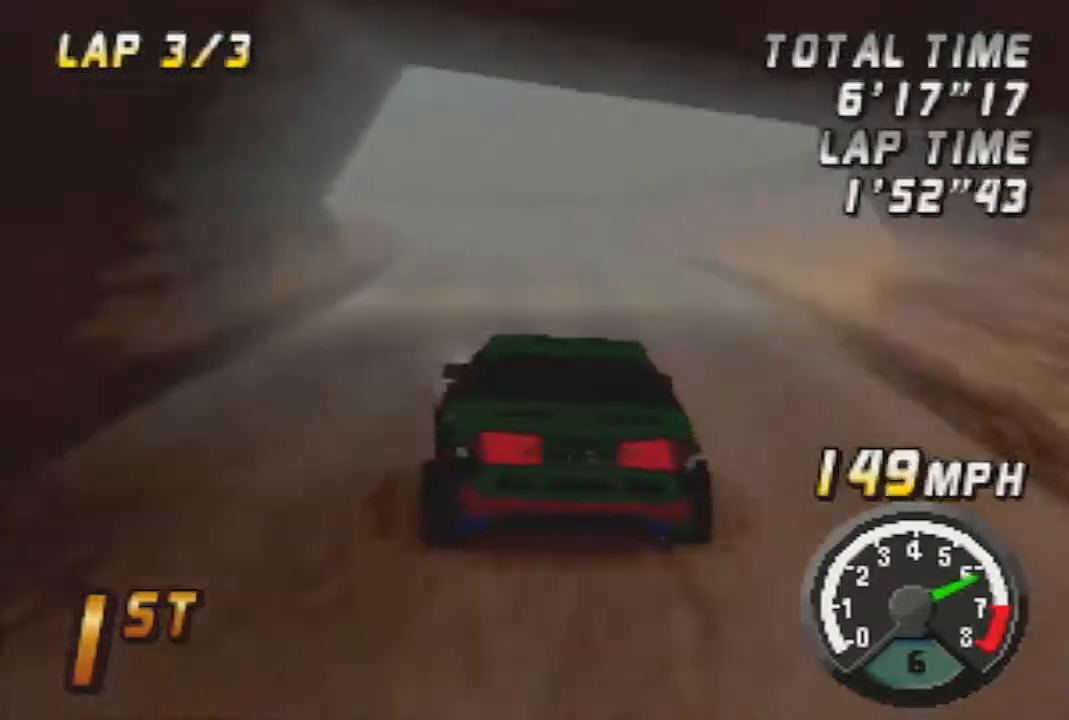
{"buttons": ["A"], "left_stick": "center", "button_events": []}
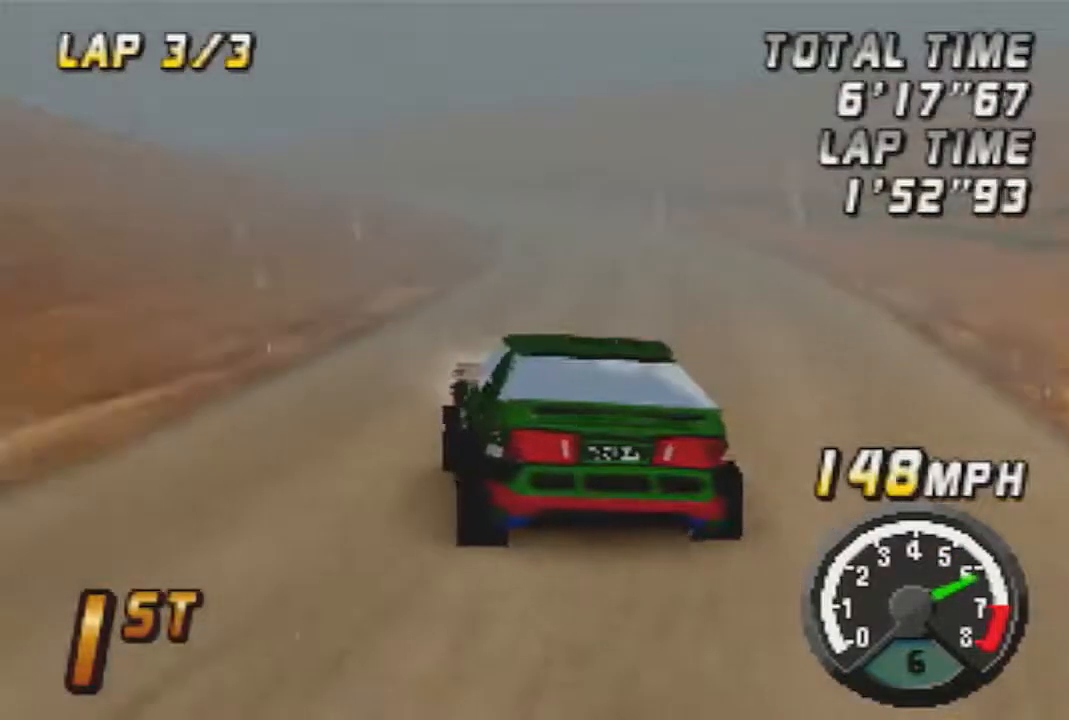
{"buttons": ["A"], "left_stick": "center", "button_events": []}
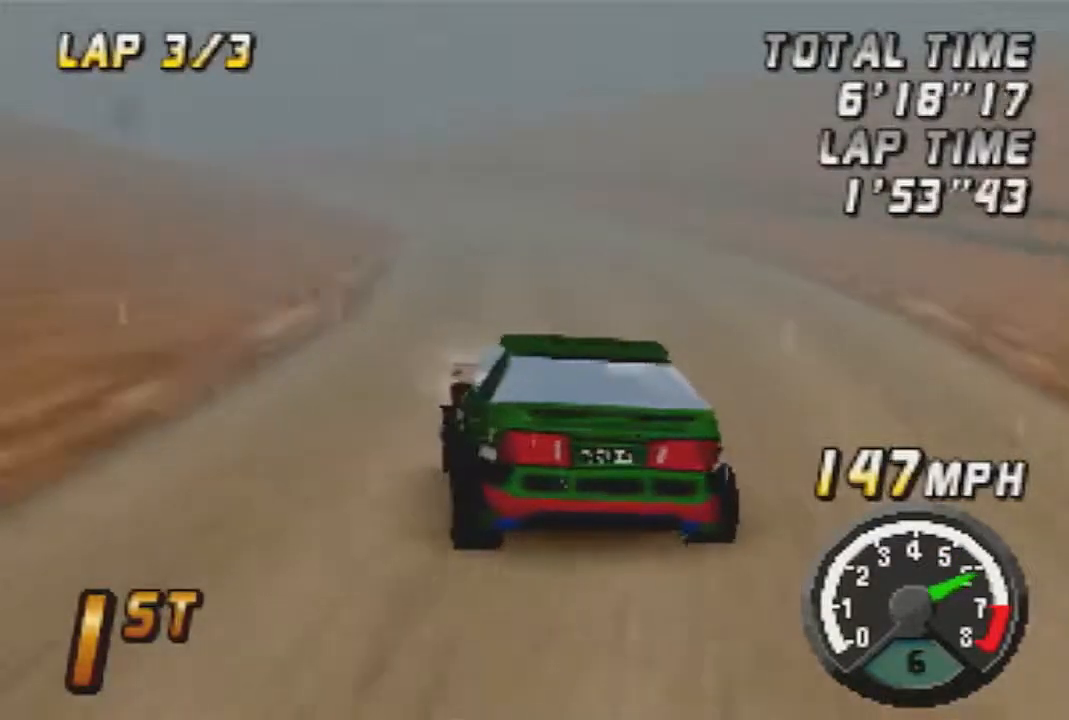
{"buttons": ["A"], "left_stick": "center", "button_events": []}
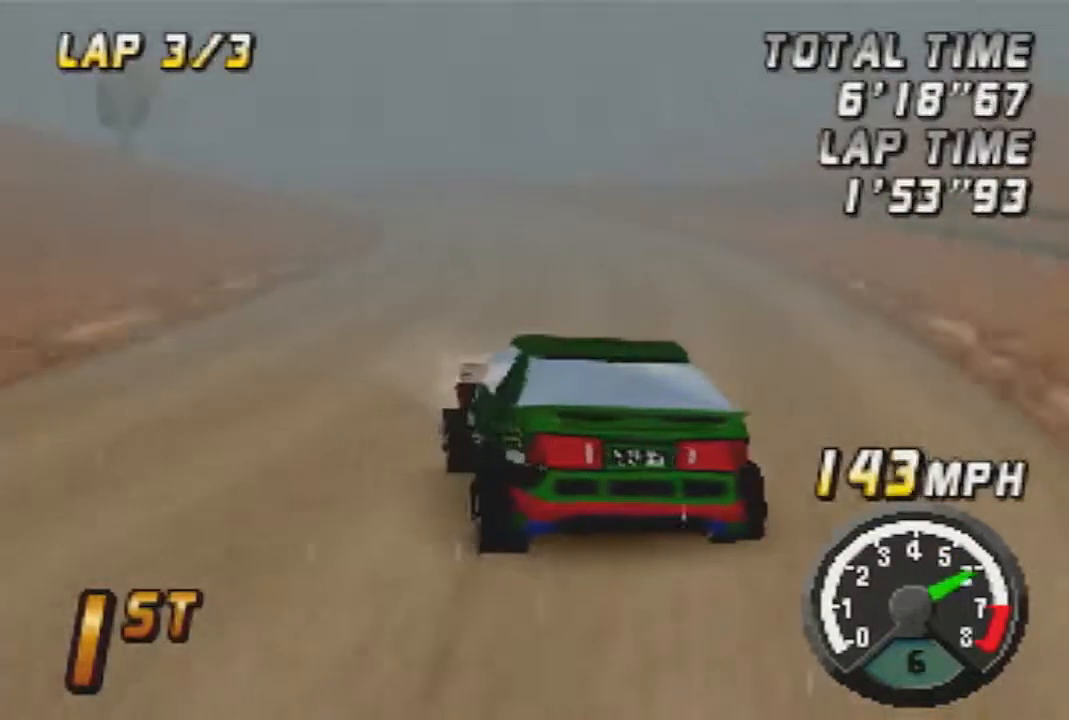
{"buttons": ["A"], "left_stick": "center", "button_events": []}
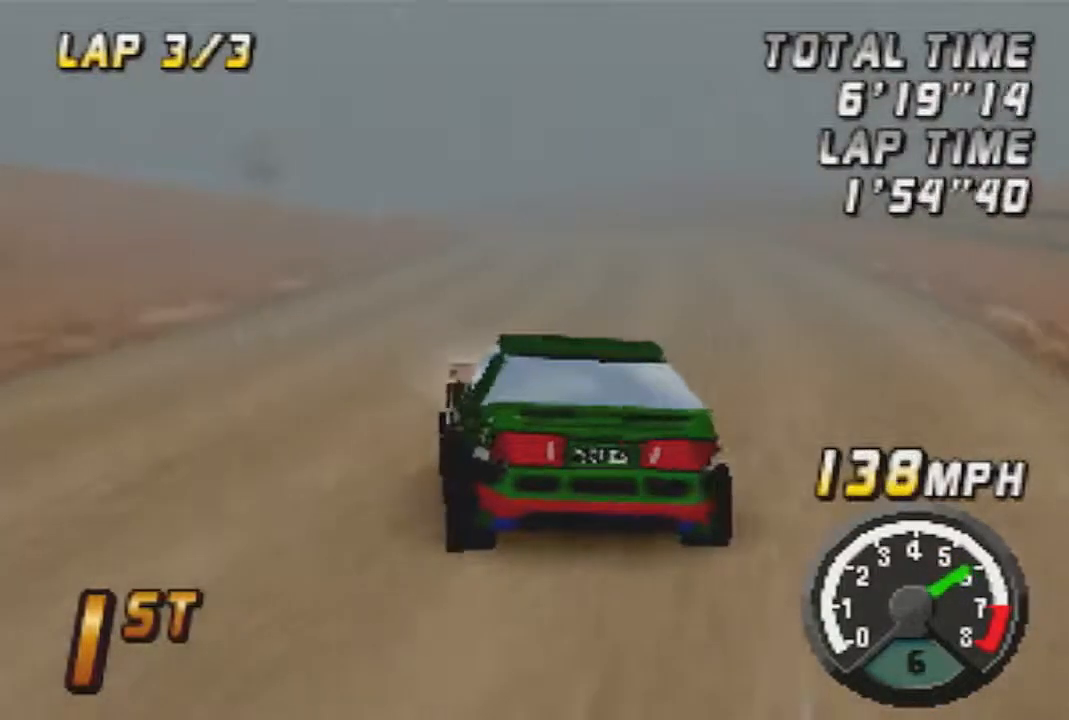
{"buttons": ["A"], "left_stick": "center", "button_events": []}
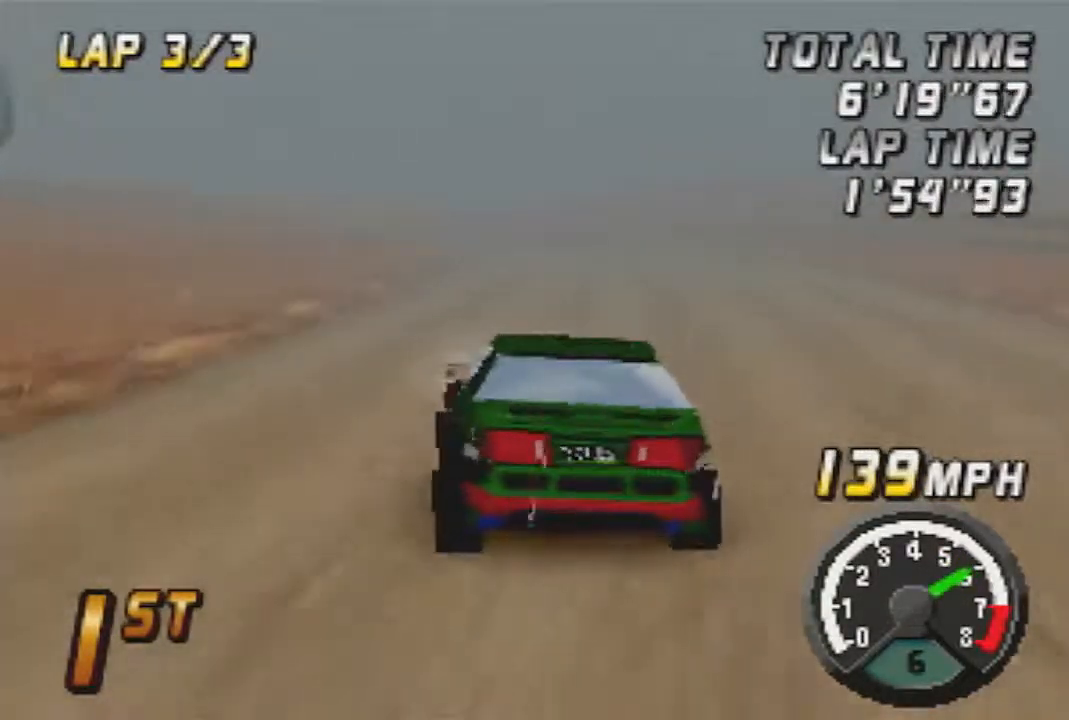
{"buttons": ["A"], "left_stick": "center", "button_events": []}
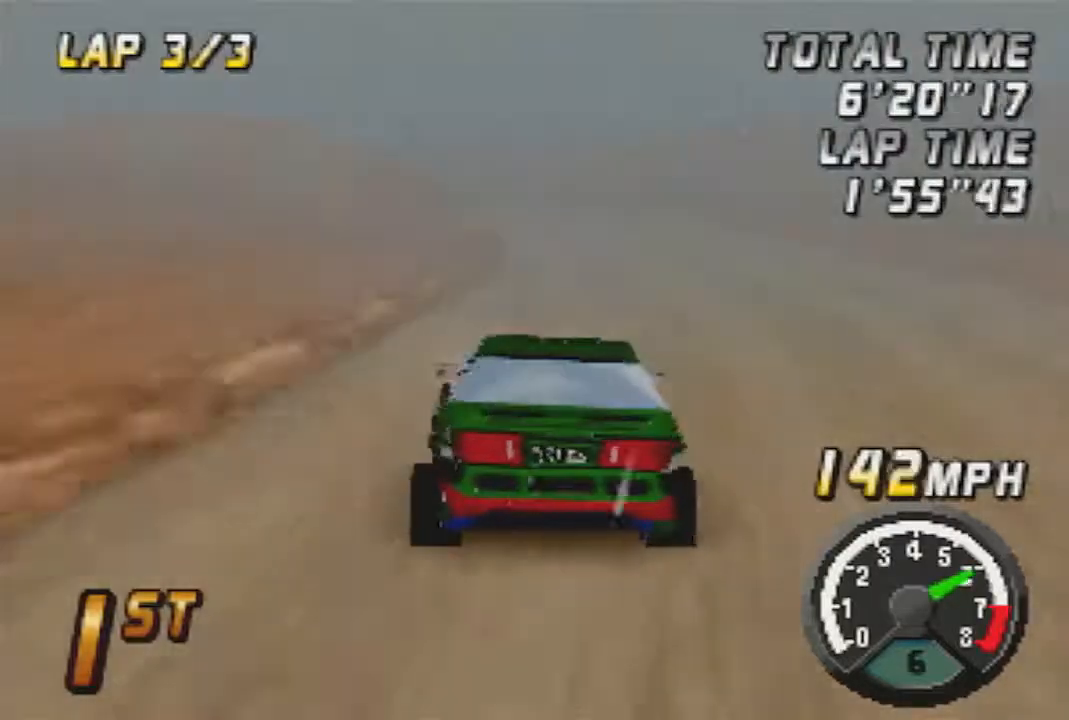
{"buttons": ["A"], "left_stick": "center", "button_events": []}
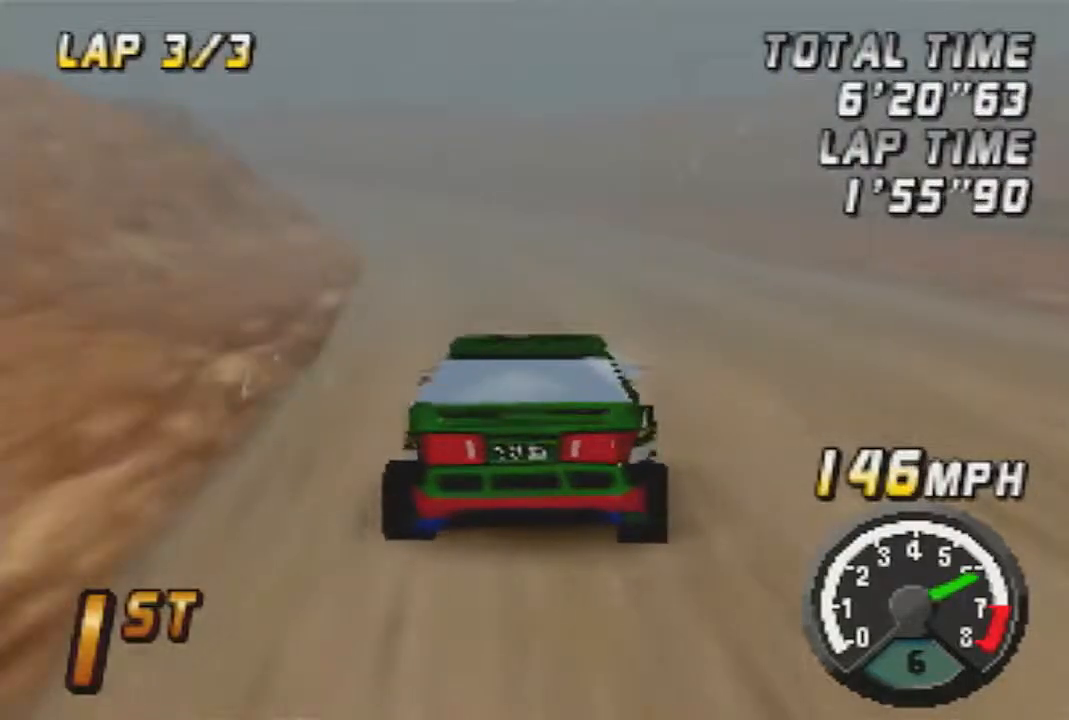
{"buttons": ["A"], "left_stick": "left", "button_events": []}
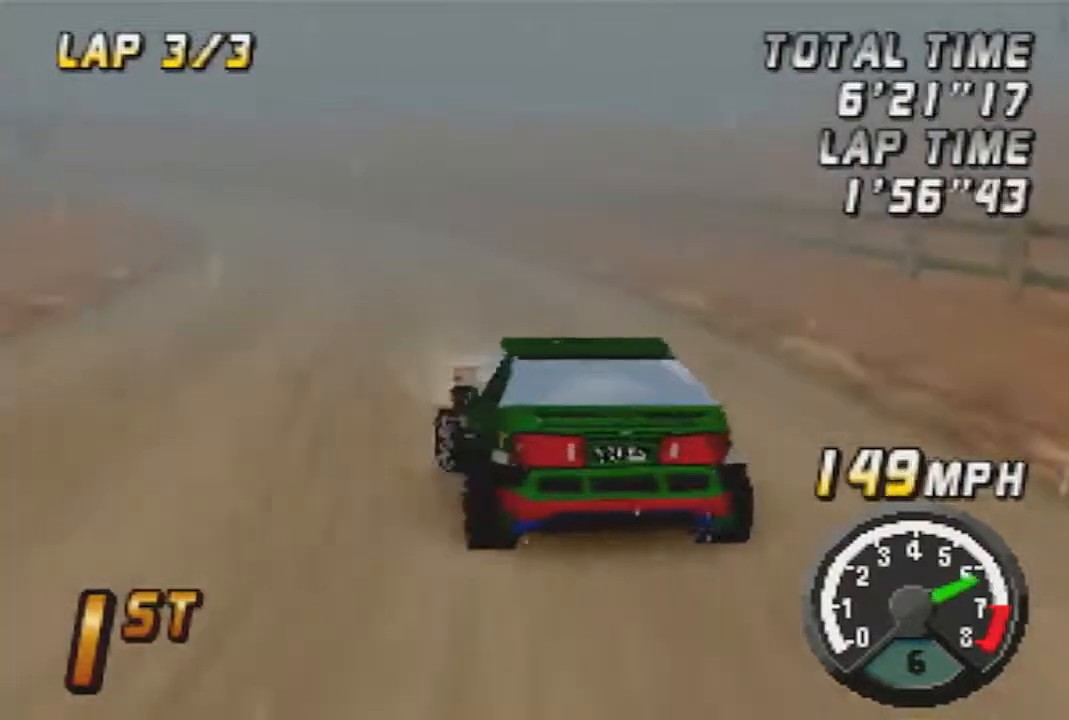
{"buttons": ["A"], "left_stick": "center", "button_events": []}
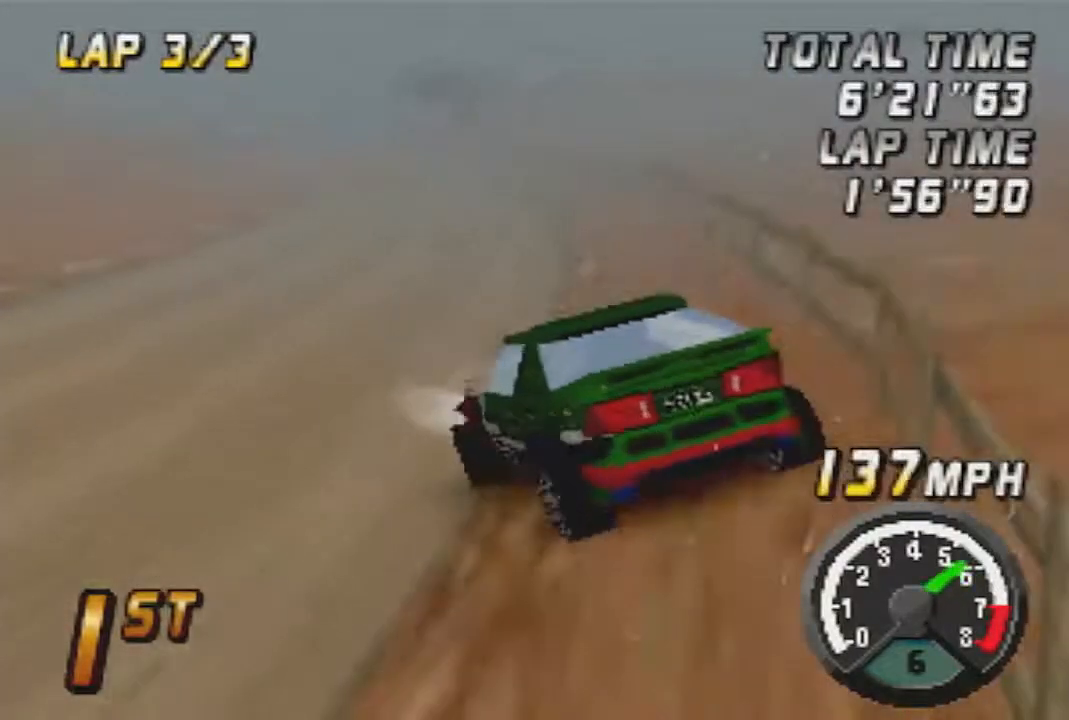
{"buttons": ["A"], "left_stick": "right", "button_events": []}
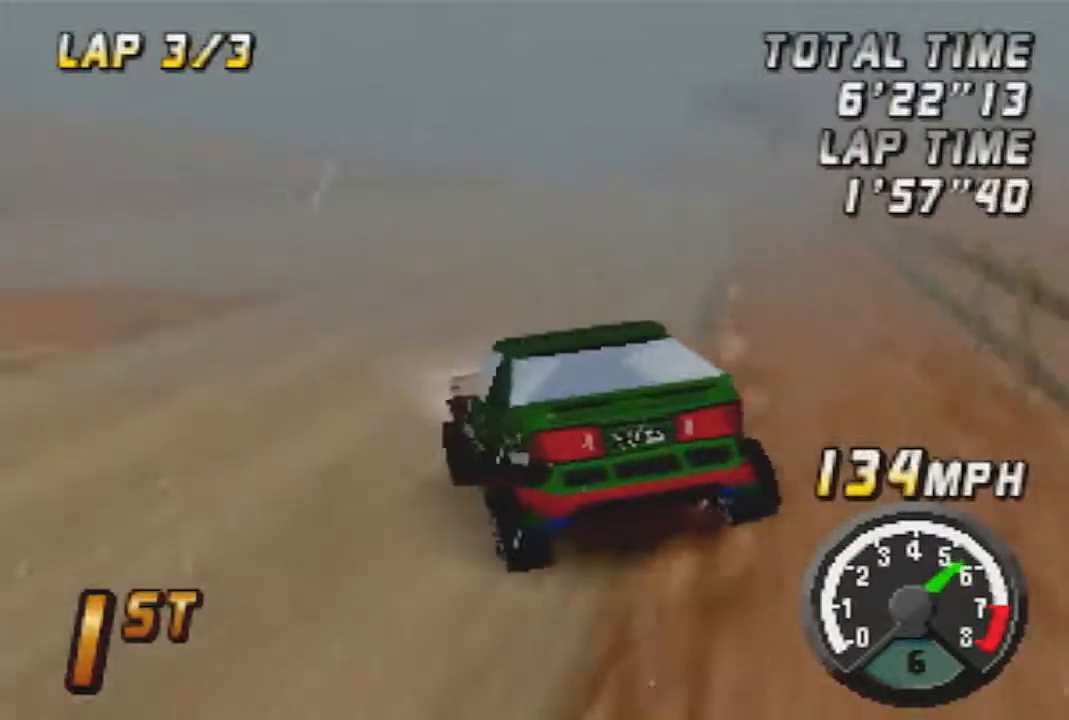
{"buttons": ["A"], "left_stick": "center", "button_events": []}
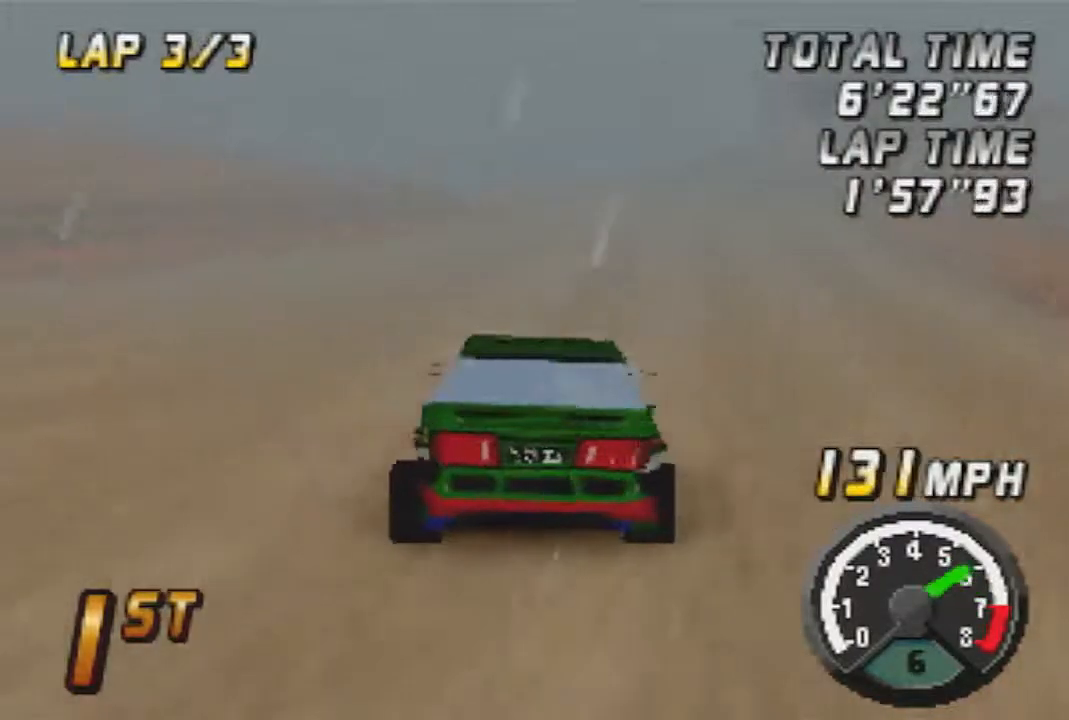
{"buttons": ["A"], "left_stick": "center", "button_events": []}
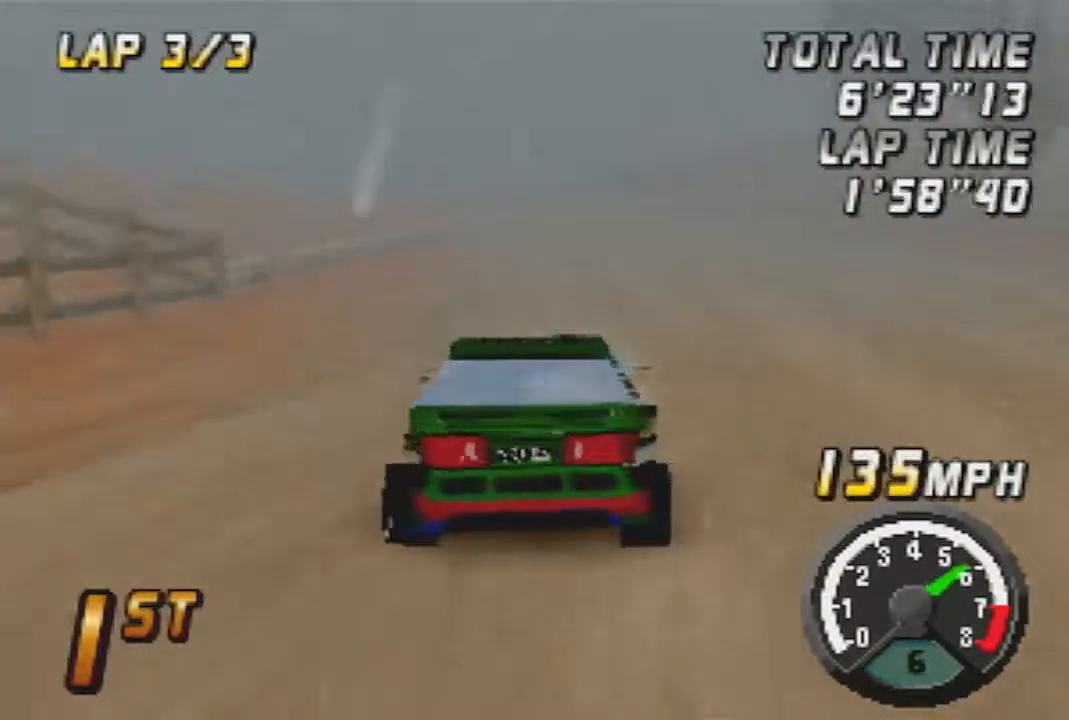
{"buttons": ["A"], "left_stick": "right", "button_events": []}
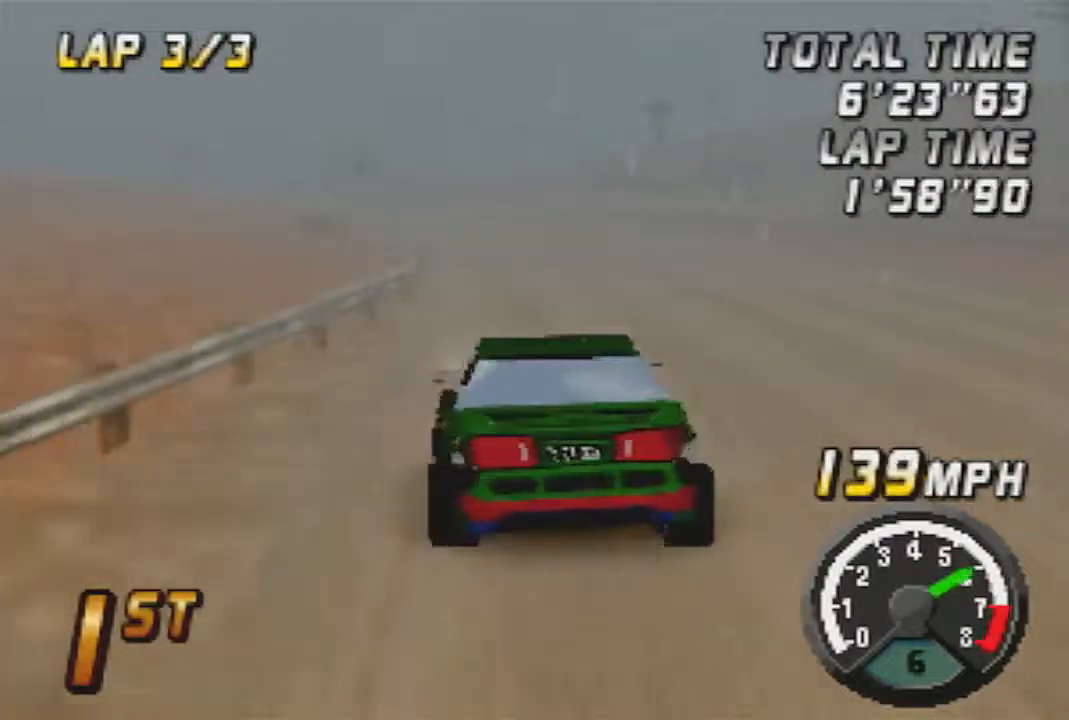
{"buttons": ["A"], "left_stick": "center", "button_events": []}
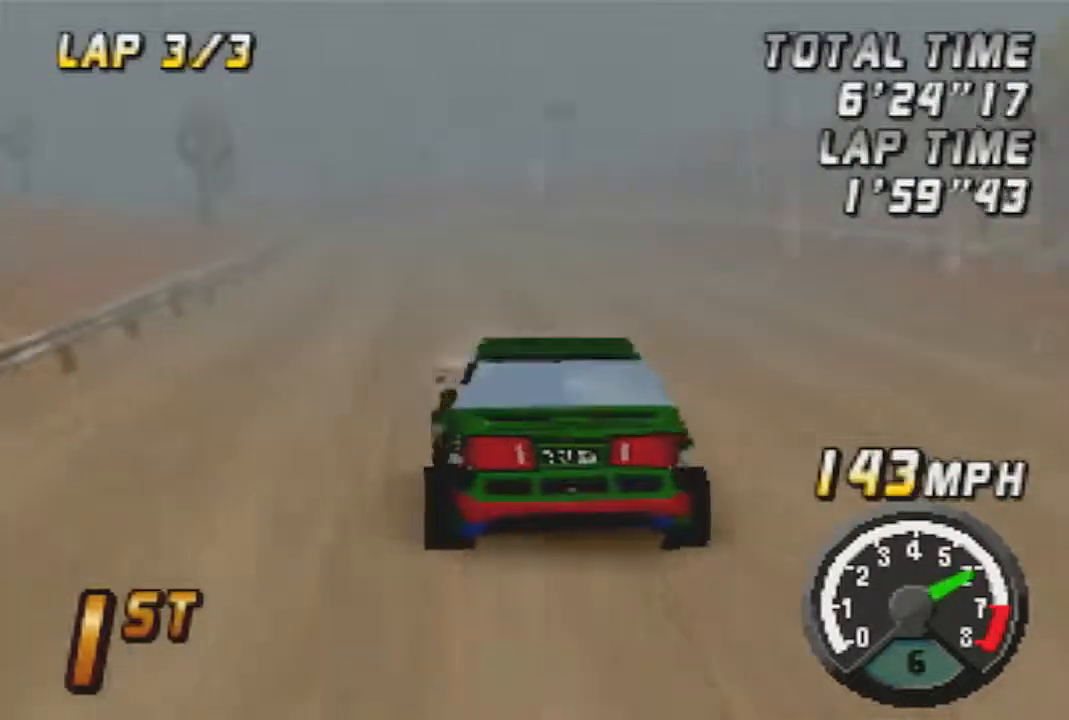
{"buttons": ["A"], "left_stick": "center", "button_events": []}
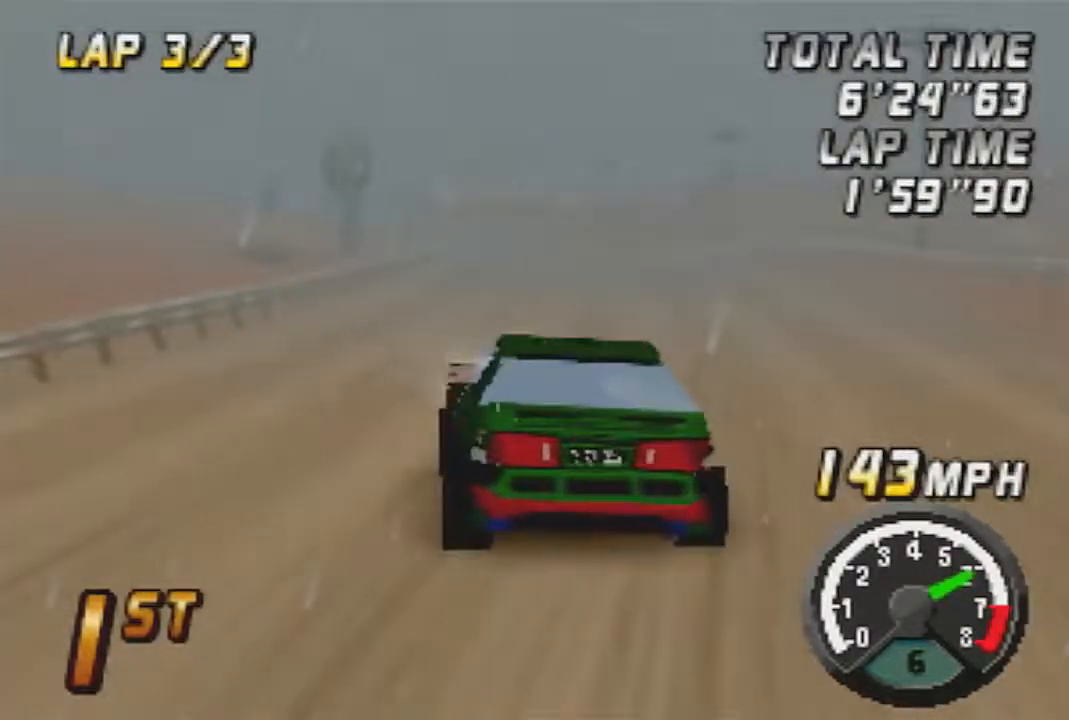
{"buttons": ["A"], "left_stick": "center", "button_events": []}
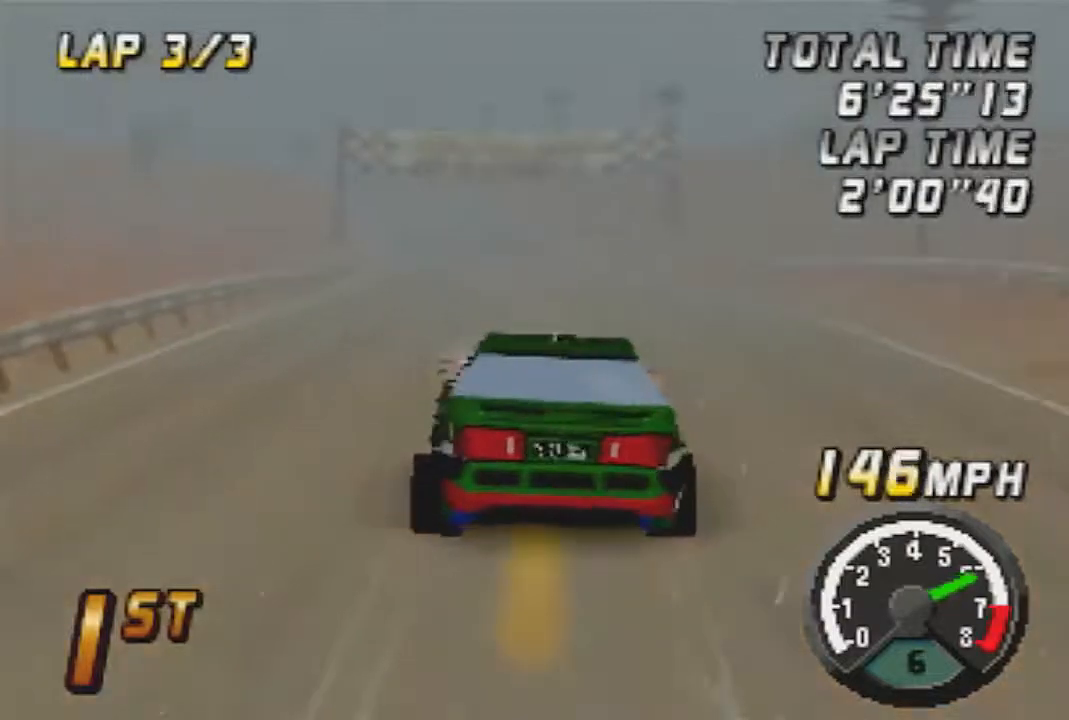
{"buttons": ["A"], "left_stick": "center", "button_events": []}
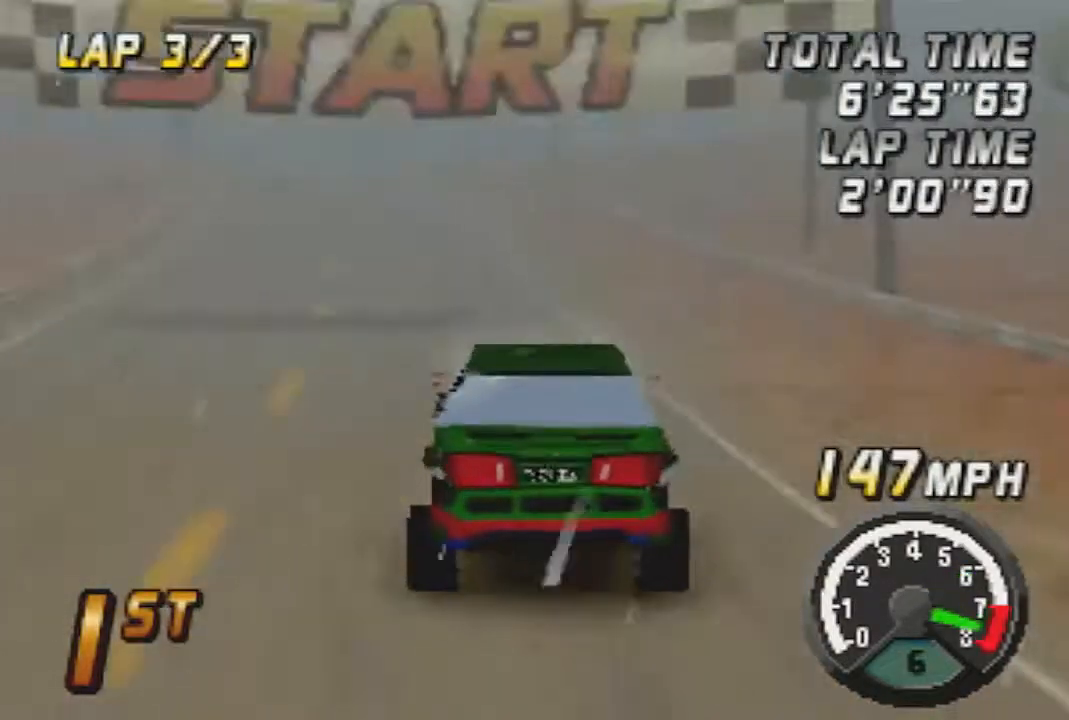
{"buttons": ["A"], "left_stick": "center", "button_events": [[350, "A", "up"], [433, "A", "down"]]}
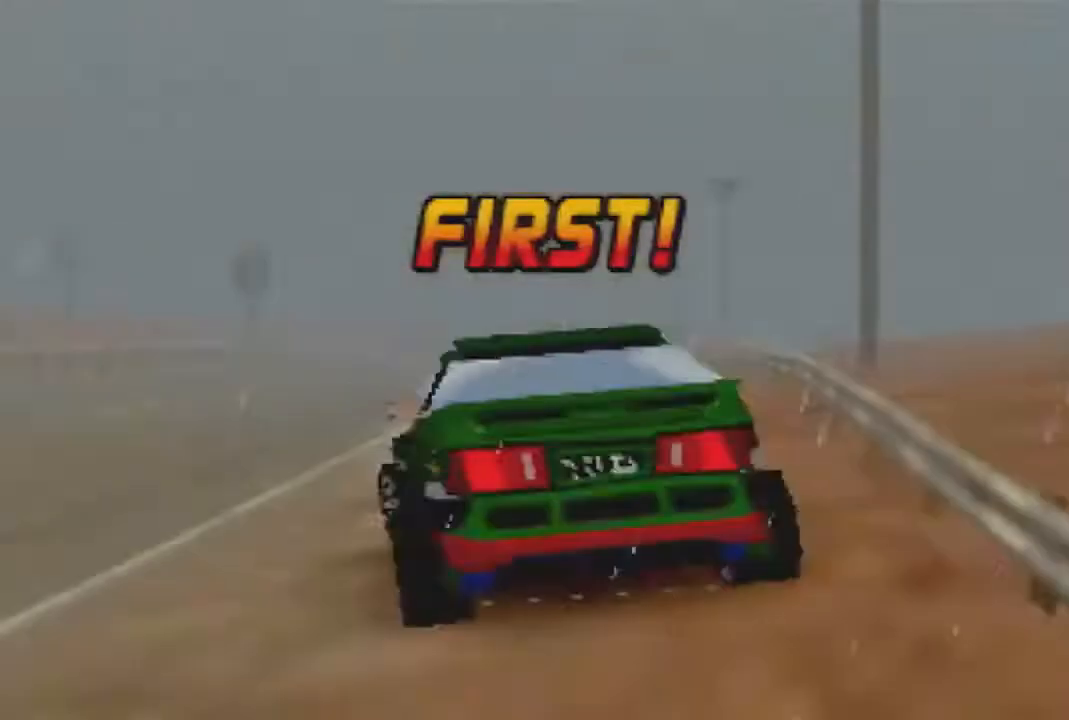
{"buttons": [], "left_stick": "center", "button_events": [[67, "A", "up"], [167, "A", "down"], [283, "A", "up"], [350, "A", "down"], [433, "A", "up"]]}
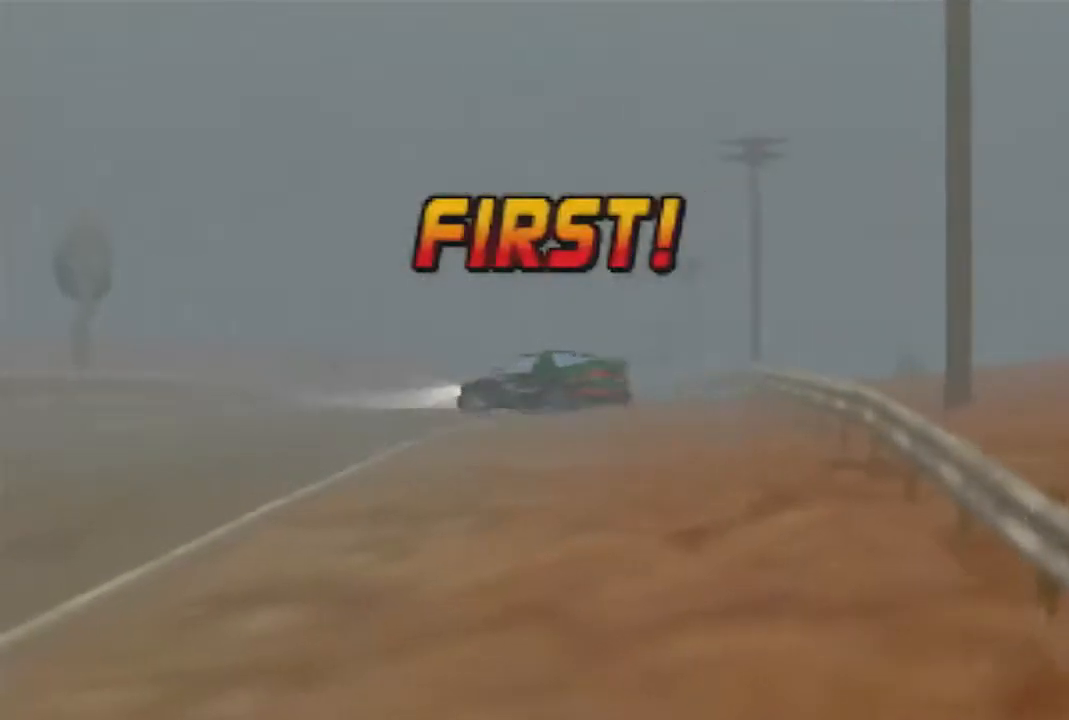
{"buttons": ["A"], "left_stick": "center", "button_events": [[33, "A", "down"], [100, "A", "up"], [183, "A", "down"], [250, "A", "up"], [350, "A", "down"], [433, "A", "up"], [500, "A", "down"]]}
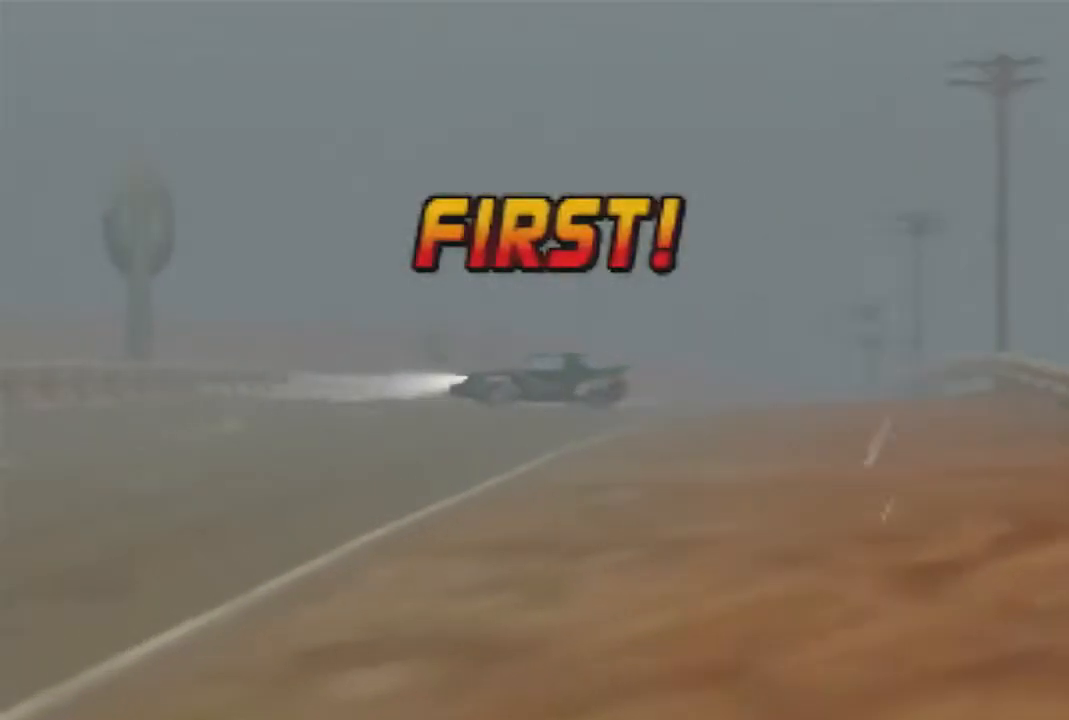
{"buttons": [], "left_stick": "center", "button_events": [[67, "A", "up"], [217, "A", "down"], [283, "A", "up"], [383, "A", "down"], [433, "A", "up"]]}
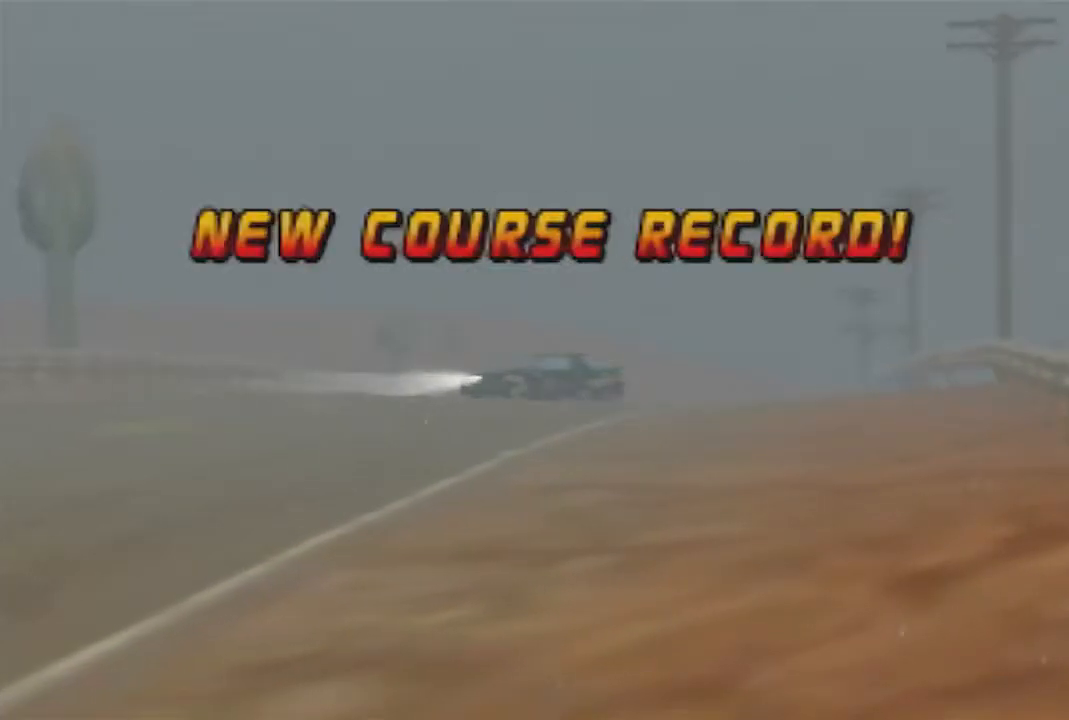
{"buttons": ["A"], "left_stick": "center", "button_events": [[33, "A", "down"], [133, "A", "up"], [217, "A", "down"], [283, "A", "up"], [383, "A", "down"]]}
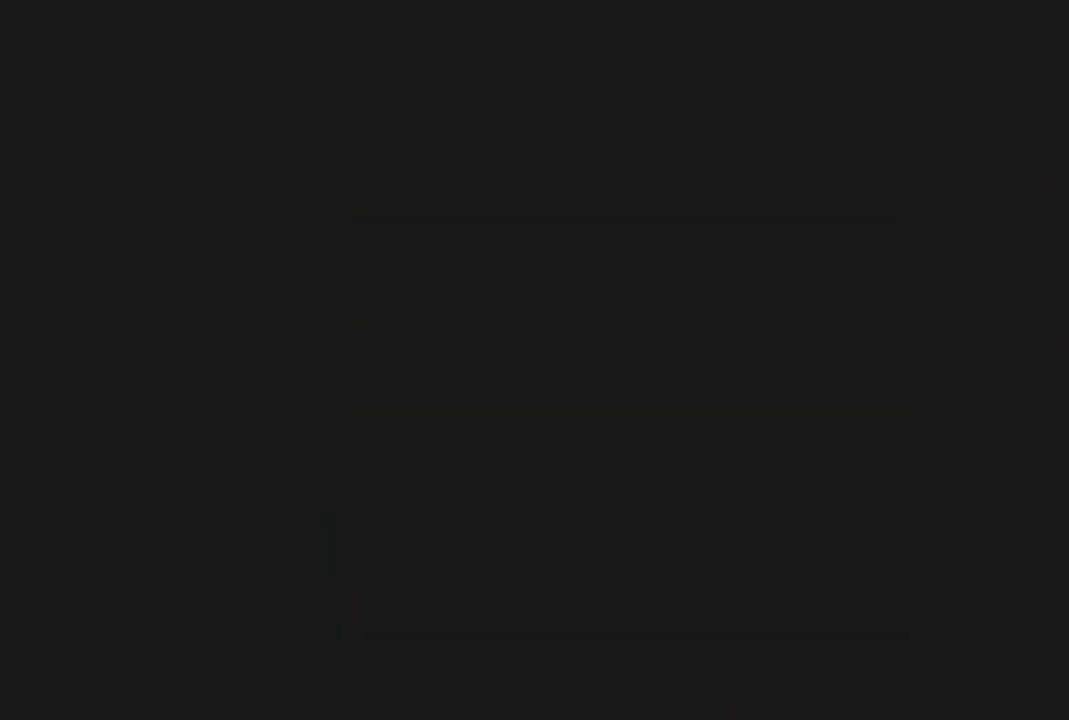
{"buttons": ["A"], "left_stick": "center", "button_events": []}
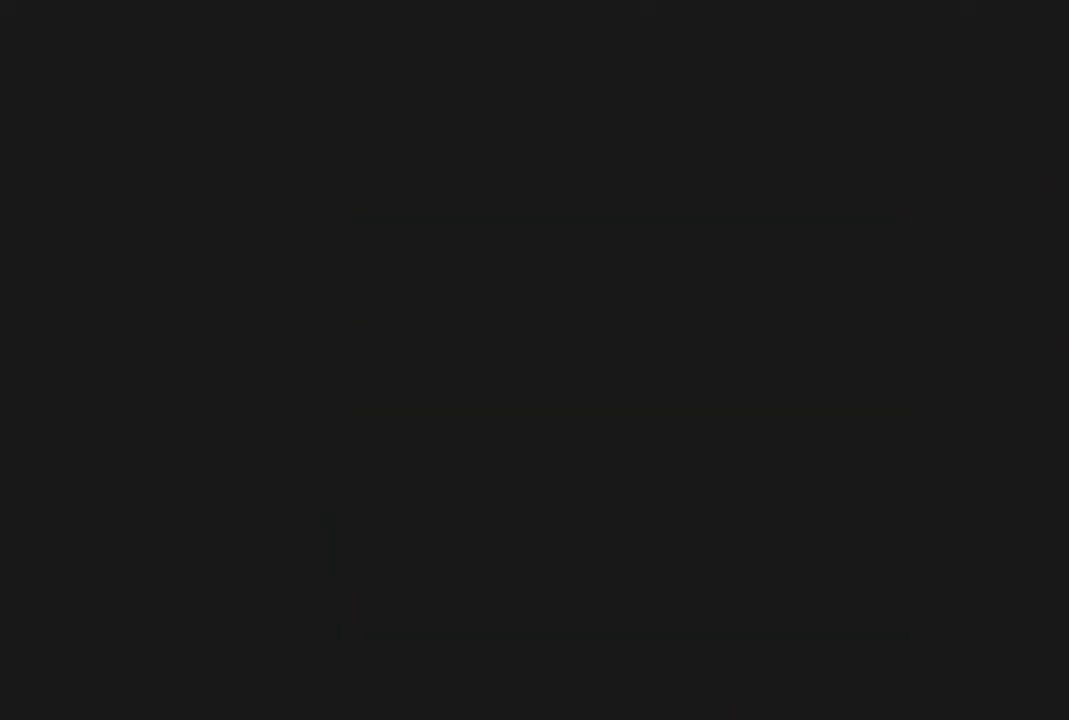
{"buttons": ["A"], "left_stick": "center", "button_events": []}
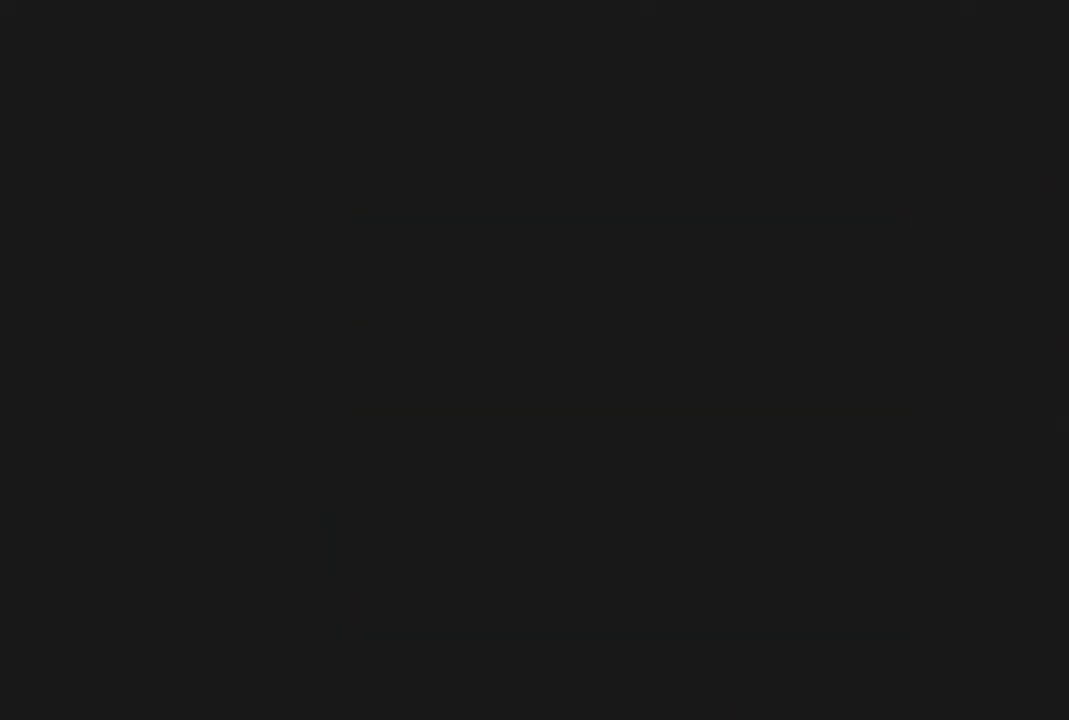
{"buttons": [], "left_stick": "center", "button_events": [[350, "A", "up"]]}
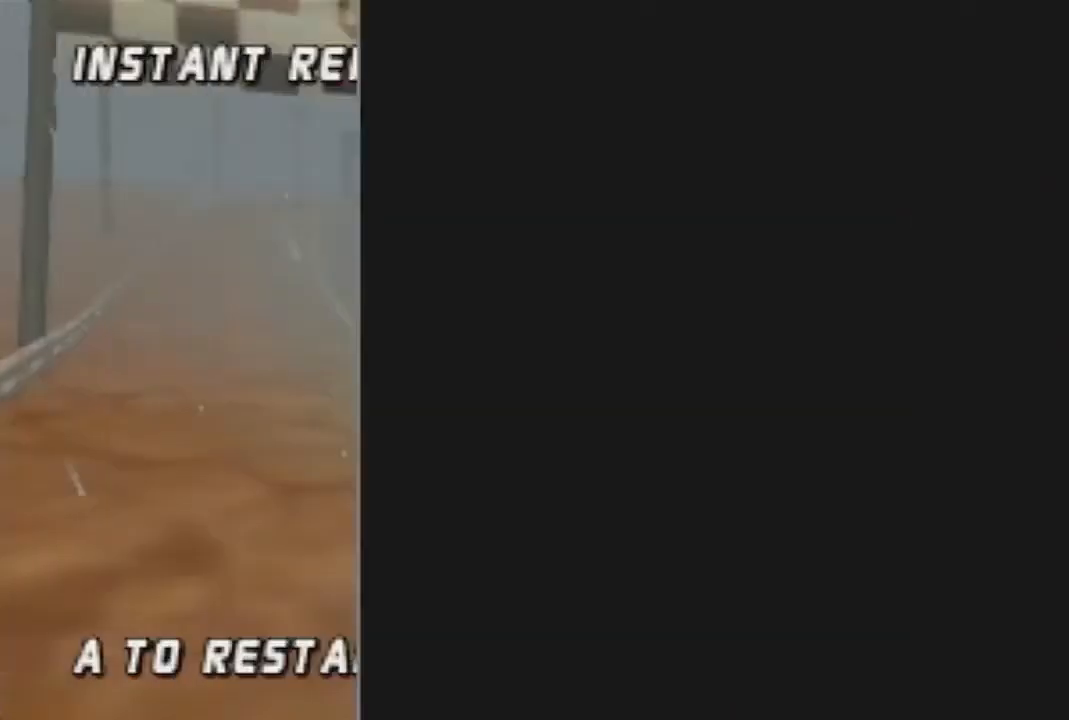
{"buttons": [], "left_stick": "center", "button_events": [[250, "START", "down"], [367, "START", "up"]]}
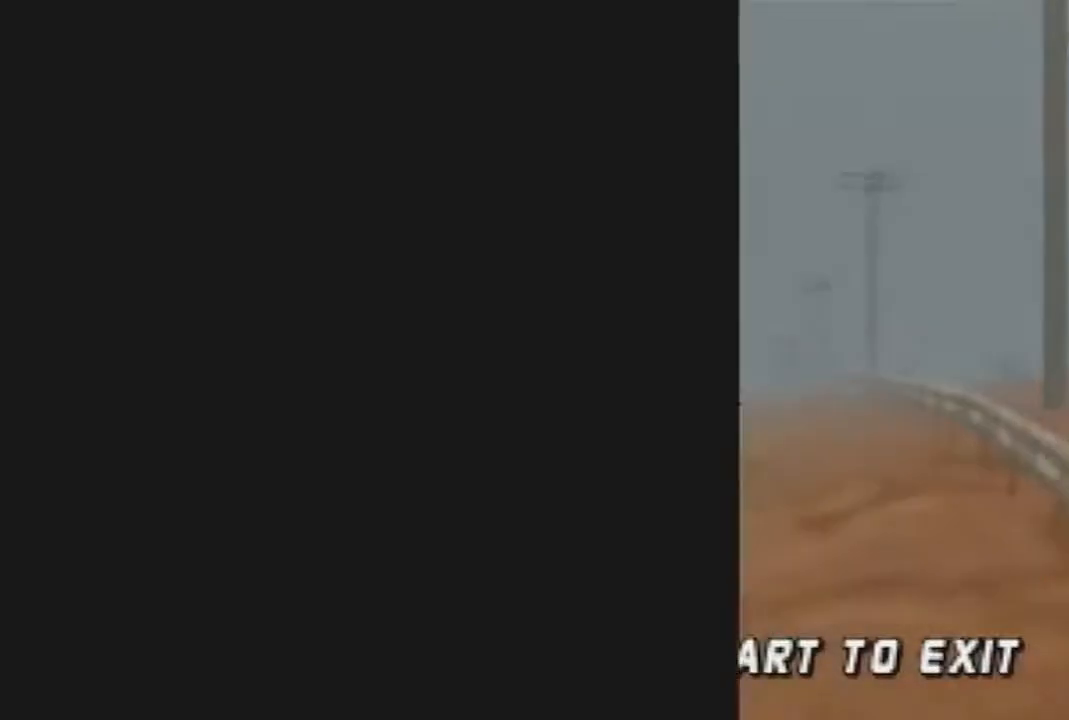
{"buttons": [], "left_stick": "center", "button_events": []}
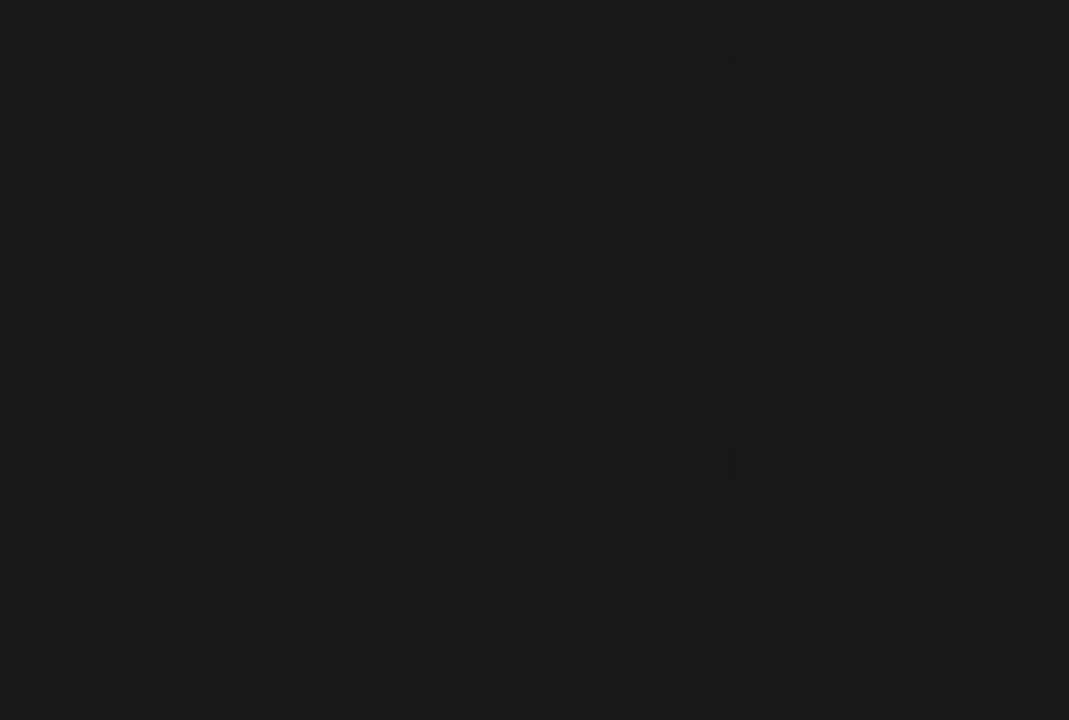
{"buttons": [], "left_stick": "center", "button_events": []}